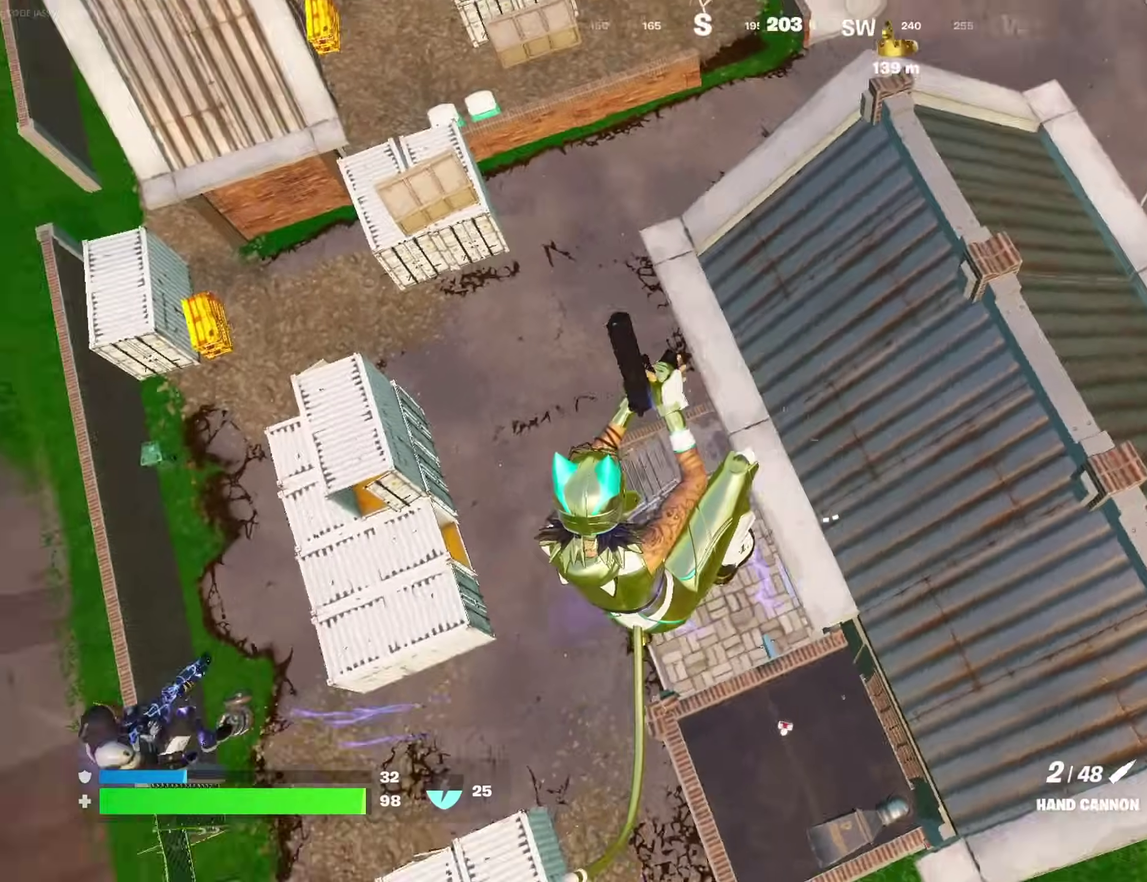
Gameplay with a controller (PlayStation layout); each line is a JSON object with the inputs held at the frame after it (dt_ms = milliseconds from this image to that frame). "events" lists button and stick changes between this image and that frame as [ms after this image, input, new state], when the widget could be followed in between. This document gives stick clicks only as held states, not as events. Not read: L1 R1.
{"dt_ms": 300, "buttons": [], "left_stick": "up-left", "right_stick": "up", "events": [[17, "left_stick", "down-left"], [167, "right_stick", "up-left"], [200, "left_stick", "left"], [250, "right_stick", "up"], [283, "left_stick", "up-left"]]}
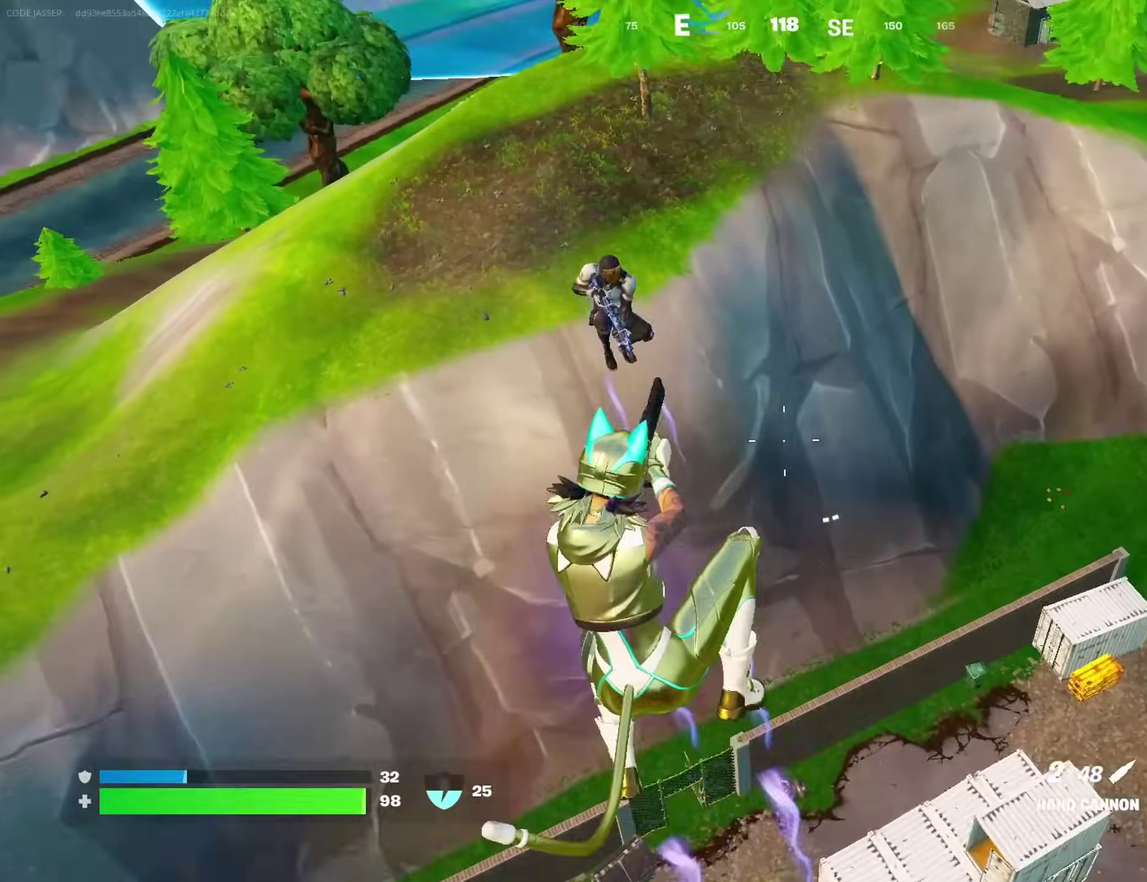
{"dt_ms": 700, "buttons": [], "left_stick": "up", "right_stick": "left", "events": [[50, "right_stick", "center"], [200, "right_stick", "up-left"], [300, "right_stick", "center"], [550, "left_stick", "left"], [600, "left_stick", "up-left"], [600, "right_stick", "right"], [667, "left_stick", "up"], [683, "right_stick", "left"]]}
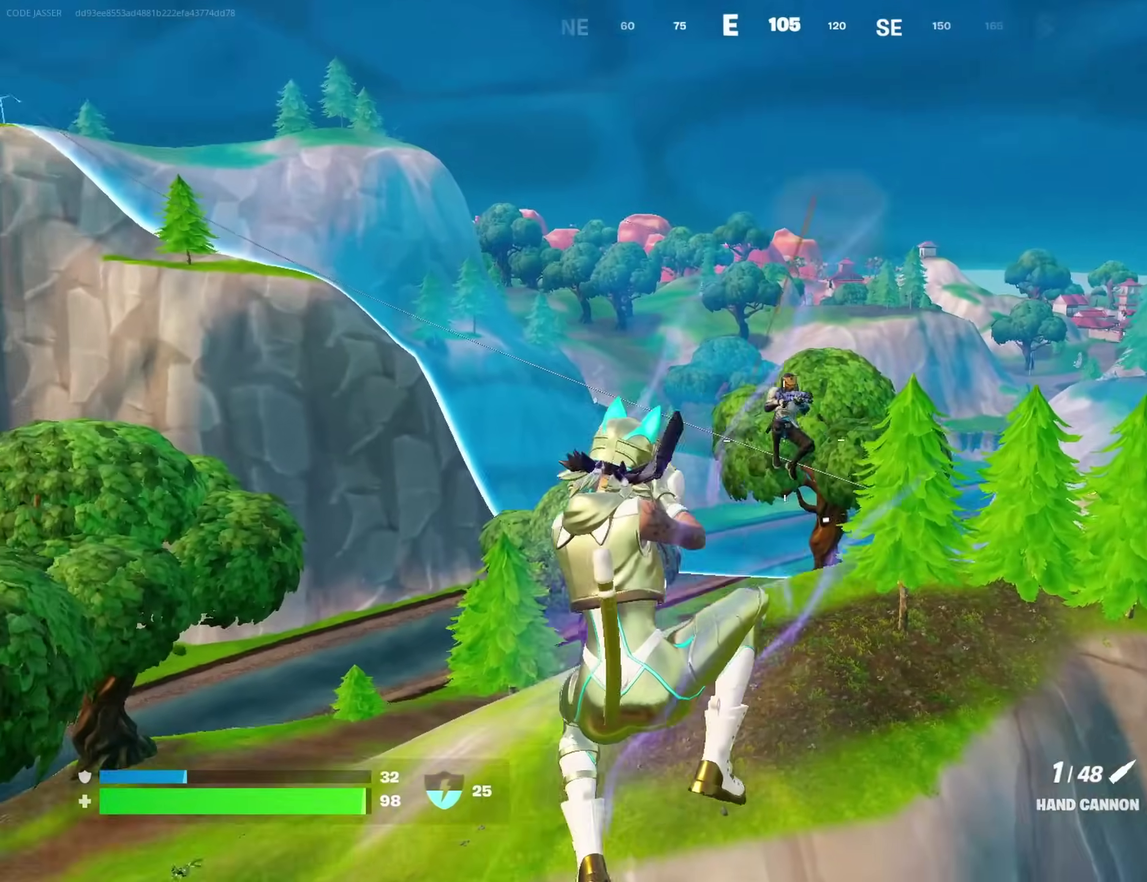
{"dt_ms": 300, "buttons": [], "left_stick": "up-right", "right_stick": "center", "events": [[67, "right_stick", "center"], [100, "left_stick", "up-right"]]}
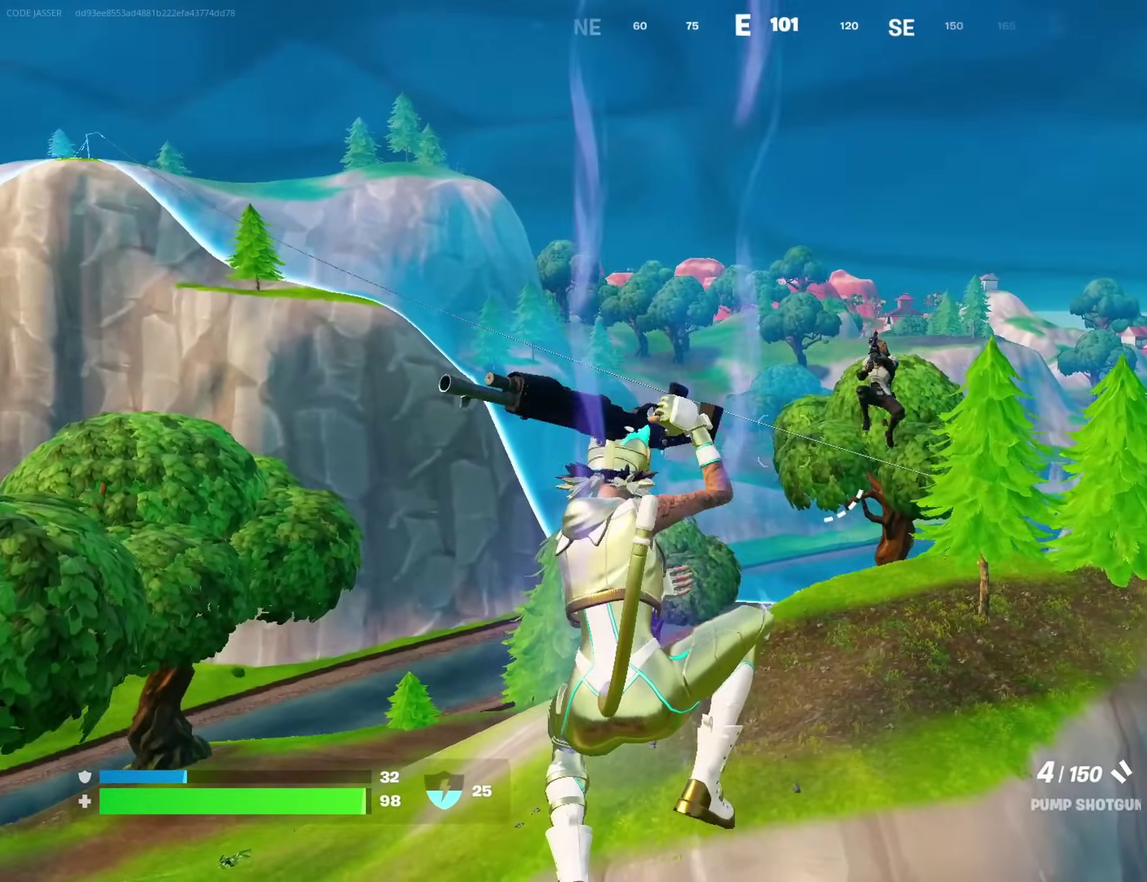
{"dt_ms": 600, "buttons": [], "left_stick": "up-right", "right_stick": "center", "events": [[200, "right_stick", "up-right"], [250, "R2", "down"], [300, "R2", "up"], [333, "right_stick", "left"], [433, "right_stick", "right"], [483, "right_stick", "center"]]}
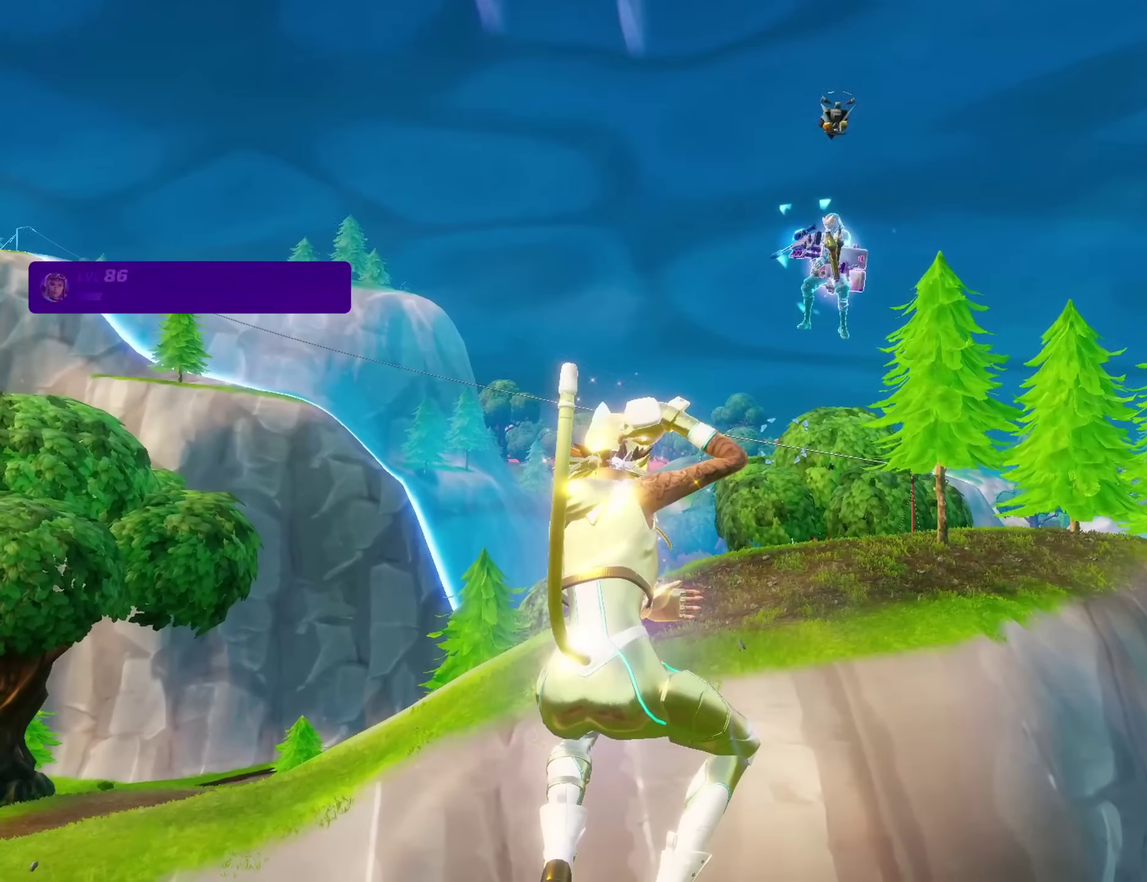
{"dt_ms": 400, "buttons": [], "left_stick": "up-right", "right_stick": "center", "events": []}
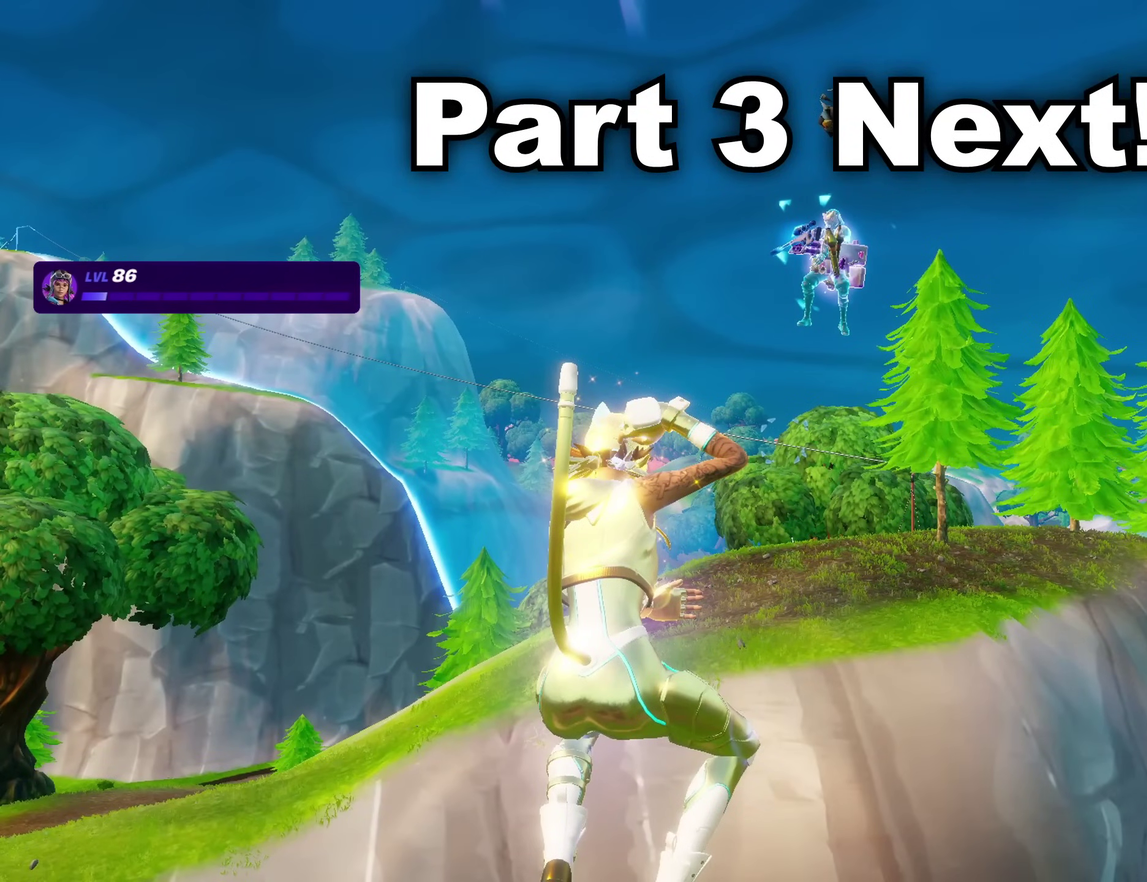
{"dt_ms": 500, "buttons": [], "left_stick": "center", "right_stick": "center", "events": [[67, "left_stick", "center"], [100, "TRIANGLE", "down"], [167, "TRIANGLE", "up"]]}
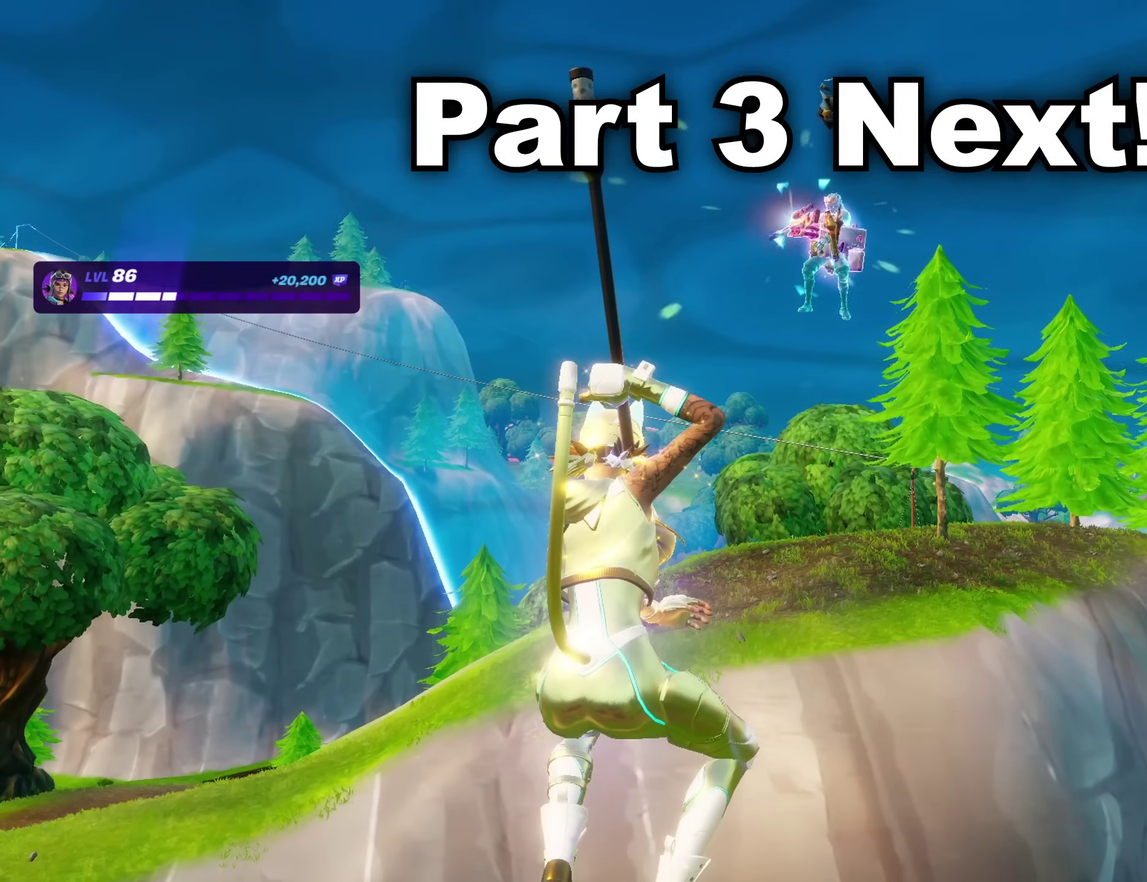
{"dt_ms": 600, "buttons": [], "left_stick": "center", "right_stick": "center", "events": []}
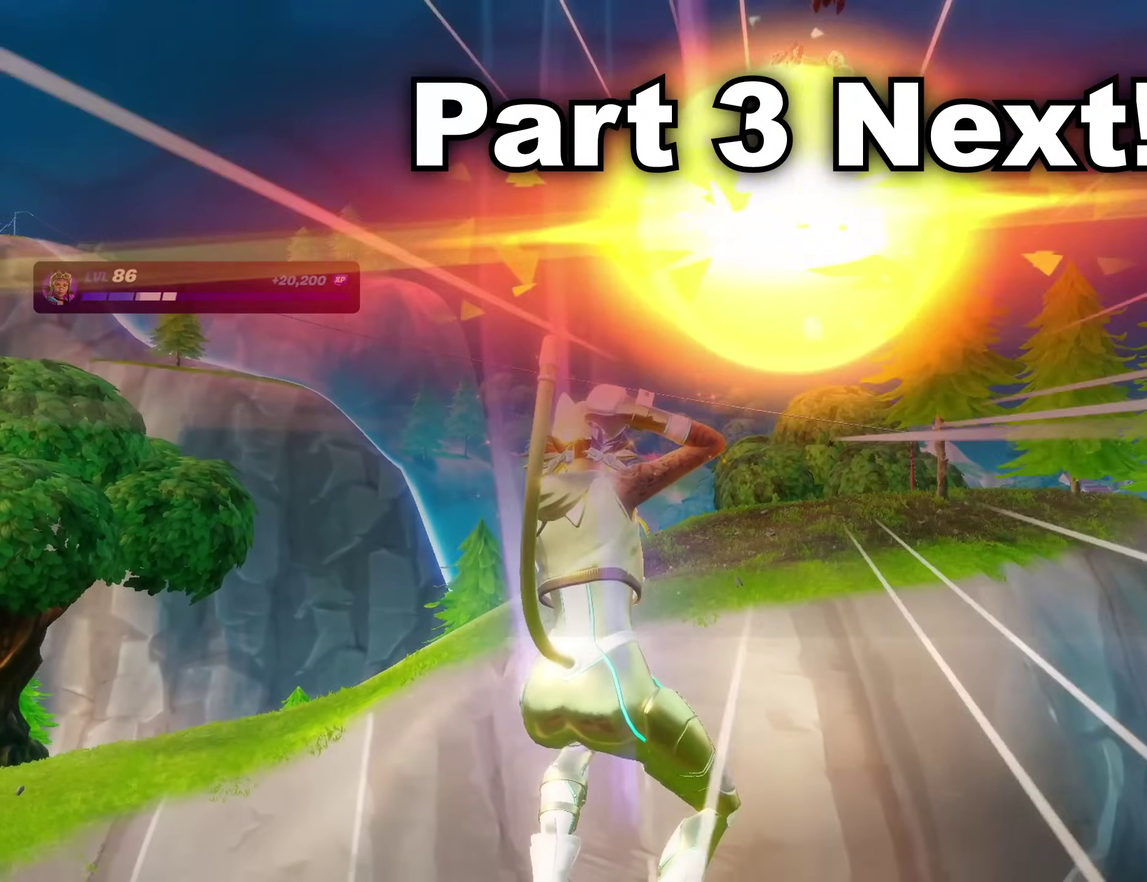
{"dt_ms": 400, "buttons": [], "left_stick": "center", "right_stick": "center", "events": []}
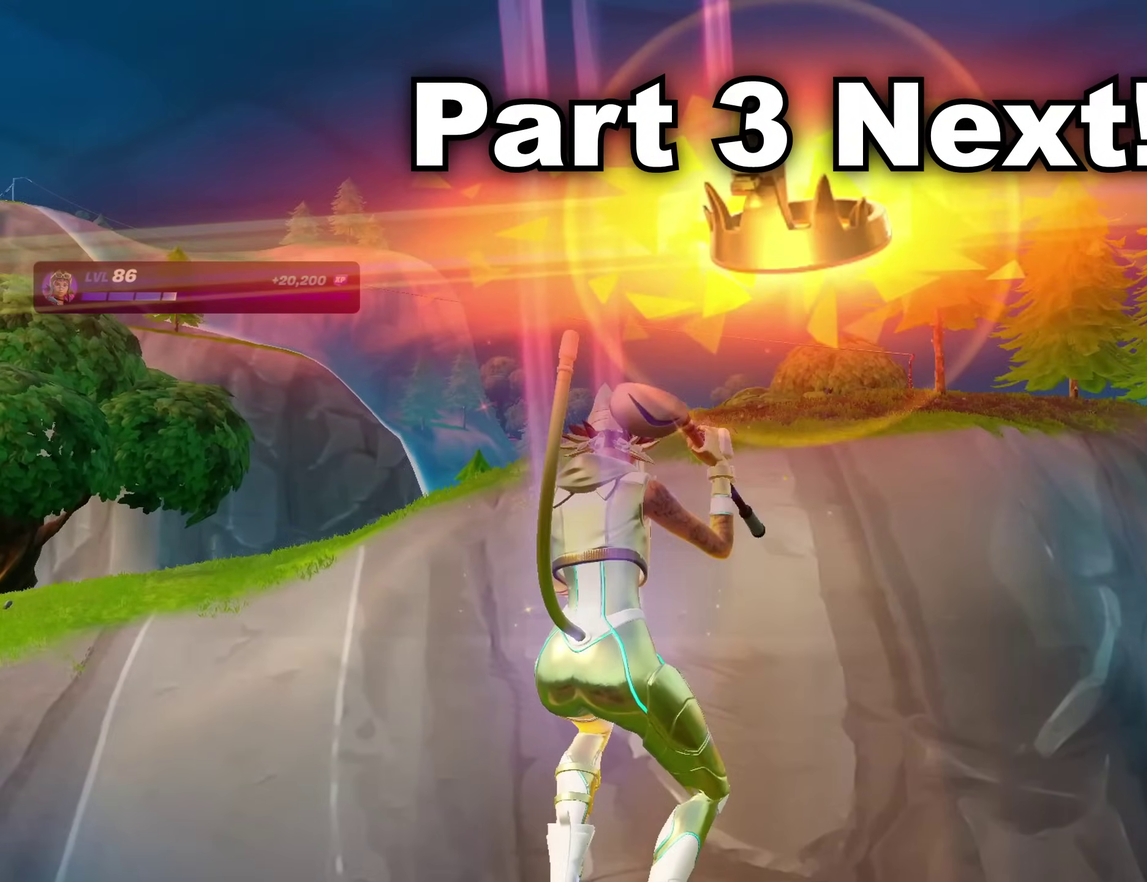
{"dt_ms": 500, "buttons": [], "left_stick": "center", "right_stick": "center", "events": []}
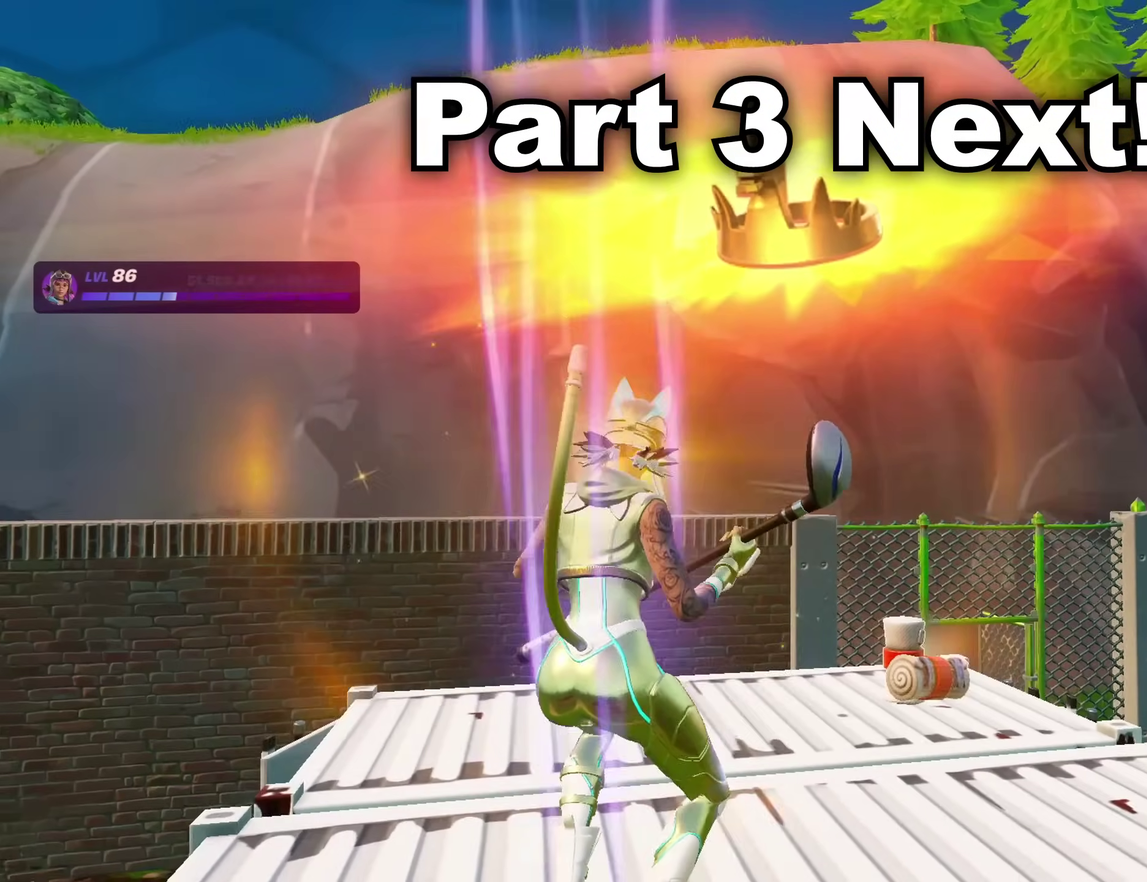
{"dt_ms": 500, "buttons": [], "left_stick": "center", "right_stick": "center", "events": []}
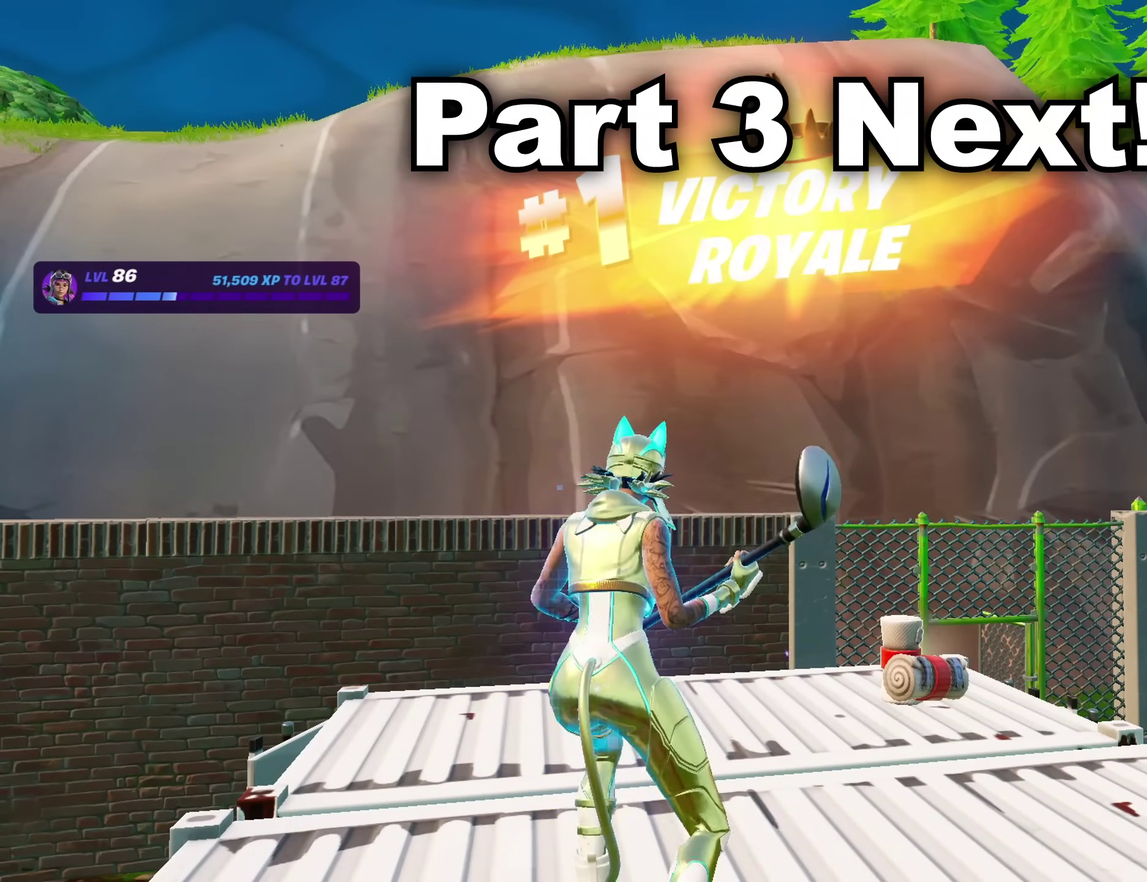
{"dt_ms": 500, "buttons": [], "left_stick": "center", "right_stick": "center", "events": []}
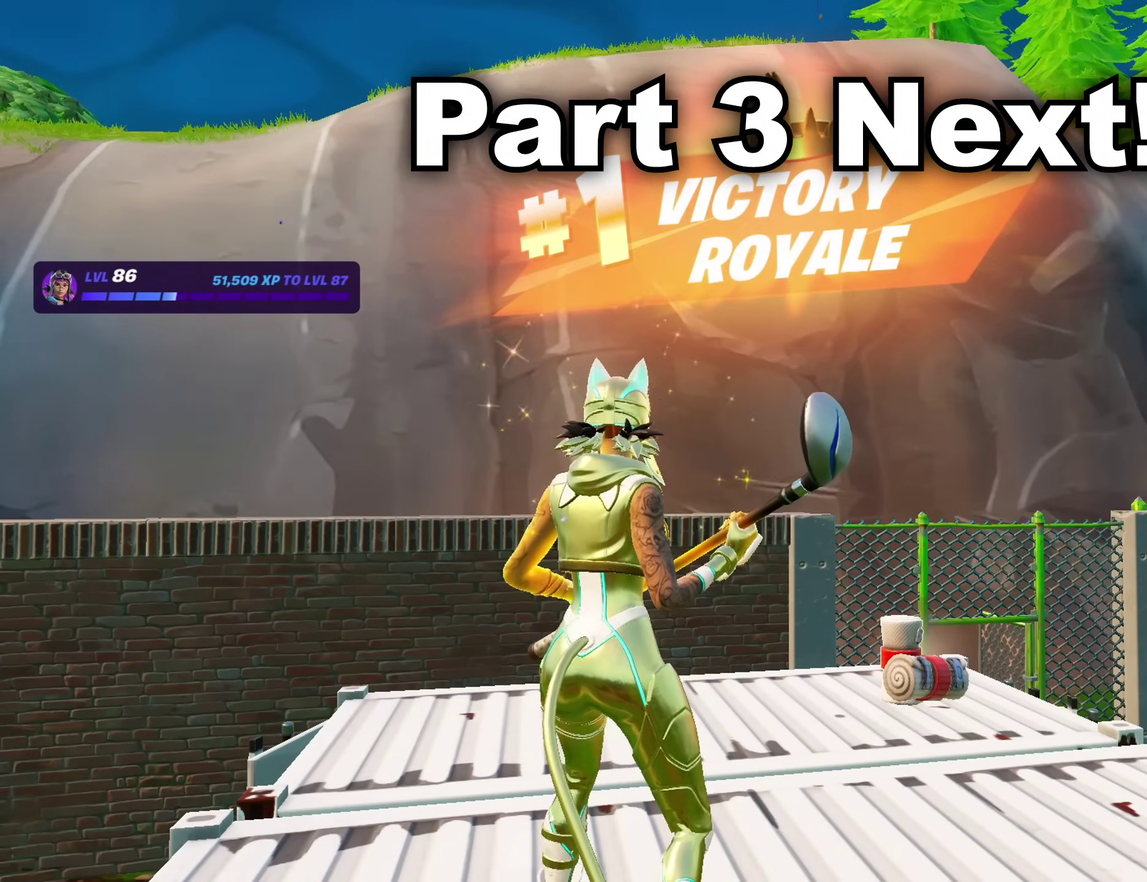
{"dt_ms": 500, "buttons": [], "left_stick": "right", "right_stick": "center"}
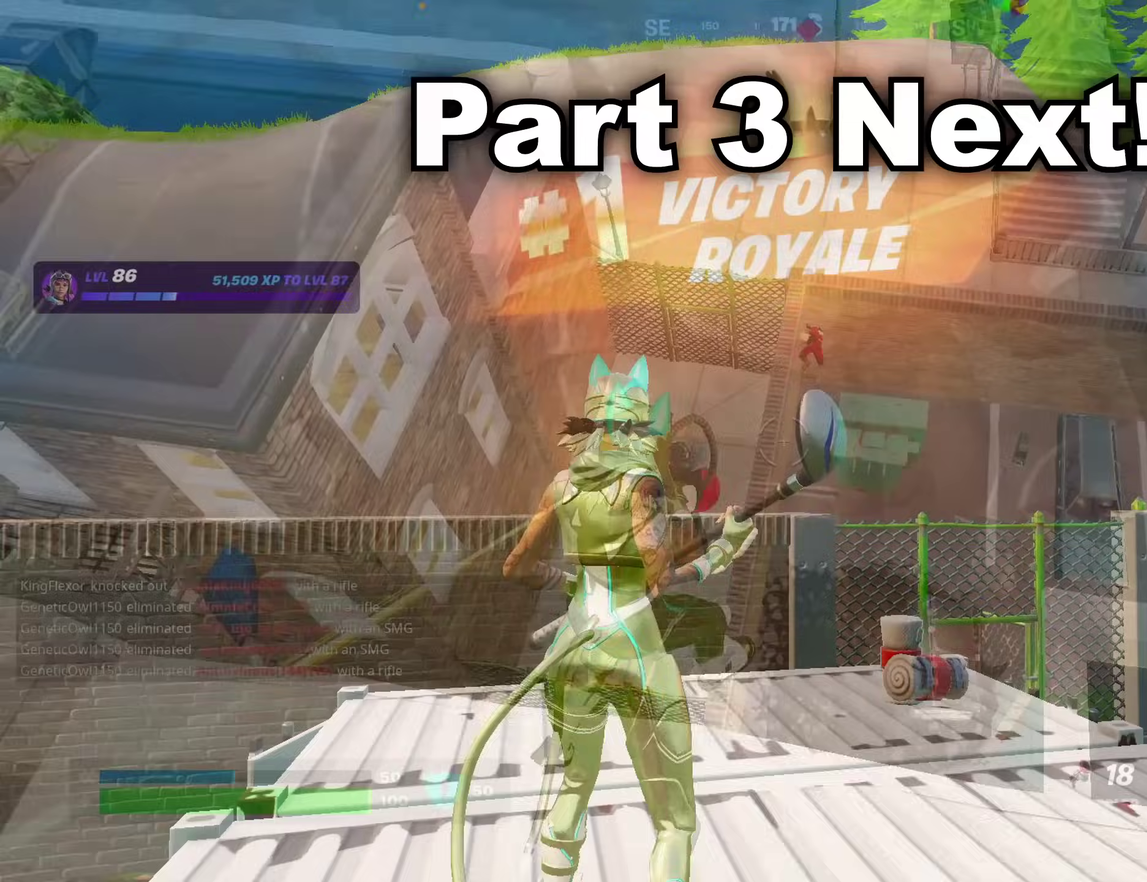
{"dt_ms": 700, "buttons": [], "left_stick": "up-right", "right_stick": "up-right"}